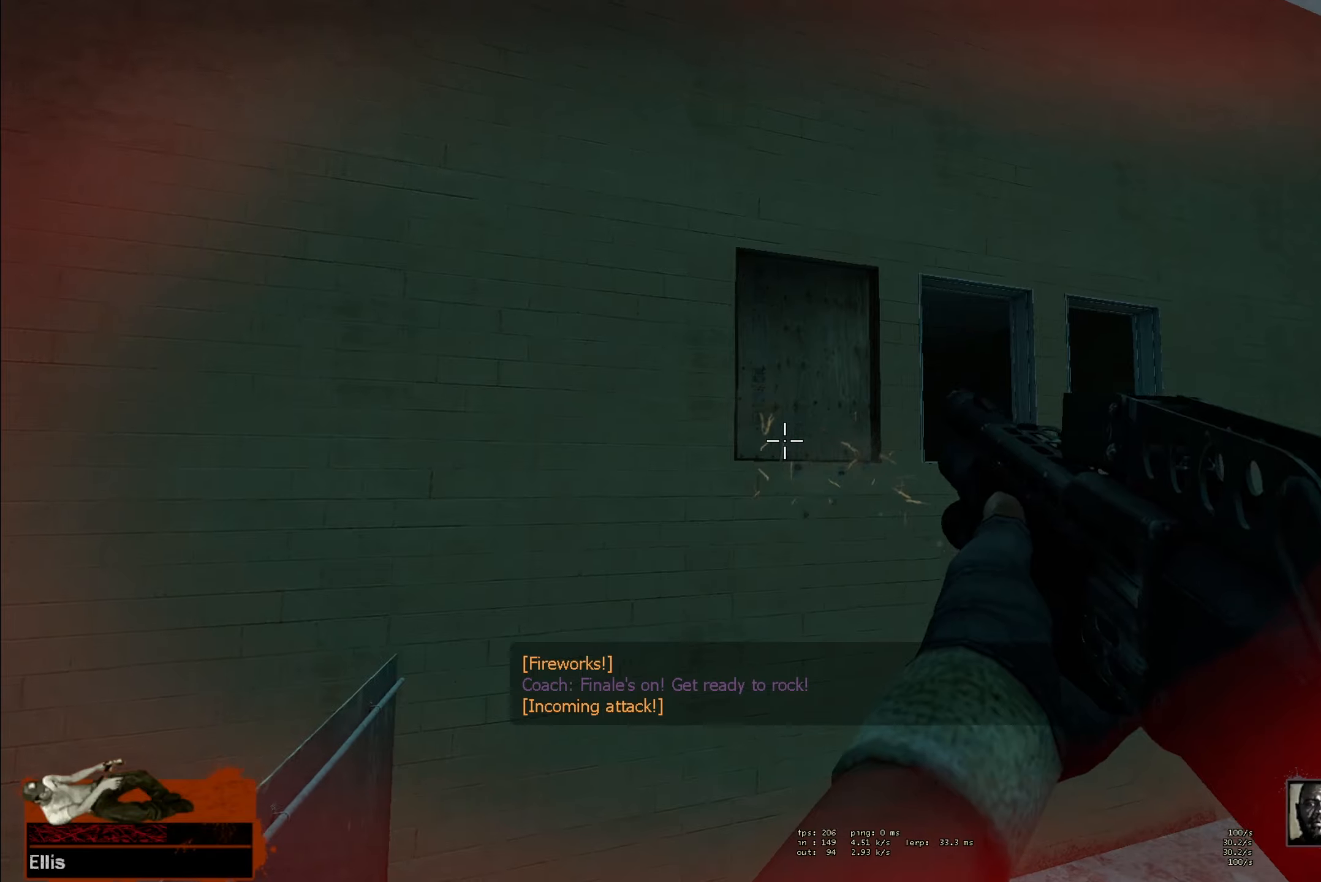
Gameplay with keyboard and mouse; each line is a JSON object with the keys and mouse buttons held at the frame after it. "events" lists presses ("down") and releases ("up") of "a", "ctrl", "d", "e", "f", "q", "r", "s", "shift", "space", "tab", "w", "mouse_left", "mouse_wheel" and "mouse_right" between this image and that frame as [ms after this image, input, new state], when the widget could be followed in between. "mouse_left", "mouse_wheel", "mouse_right" = the "left", "wheel", "right" buttons of the "mouse" list. No other keys are recorded. "wheel" means that the mouse wheel is clicked or scrolled. Mouse movement is not recorded.
{"keys": ["ctrl"], "mouse": [], "events": [[200, "mouse_left", "up"], [250, "mouse_left", "down"], [450, "mouse_left", "up"]]}
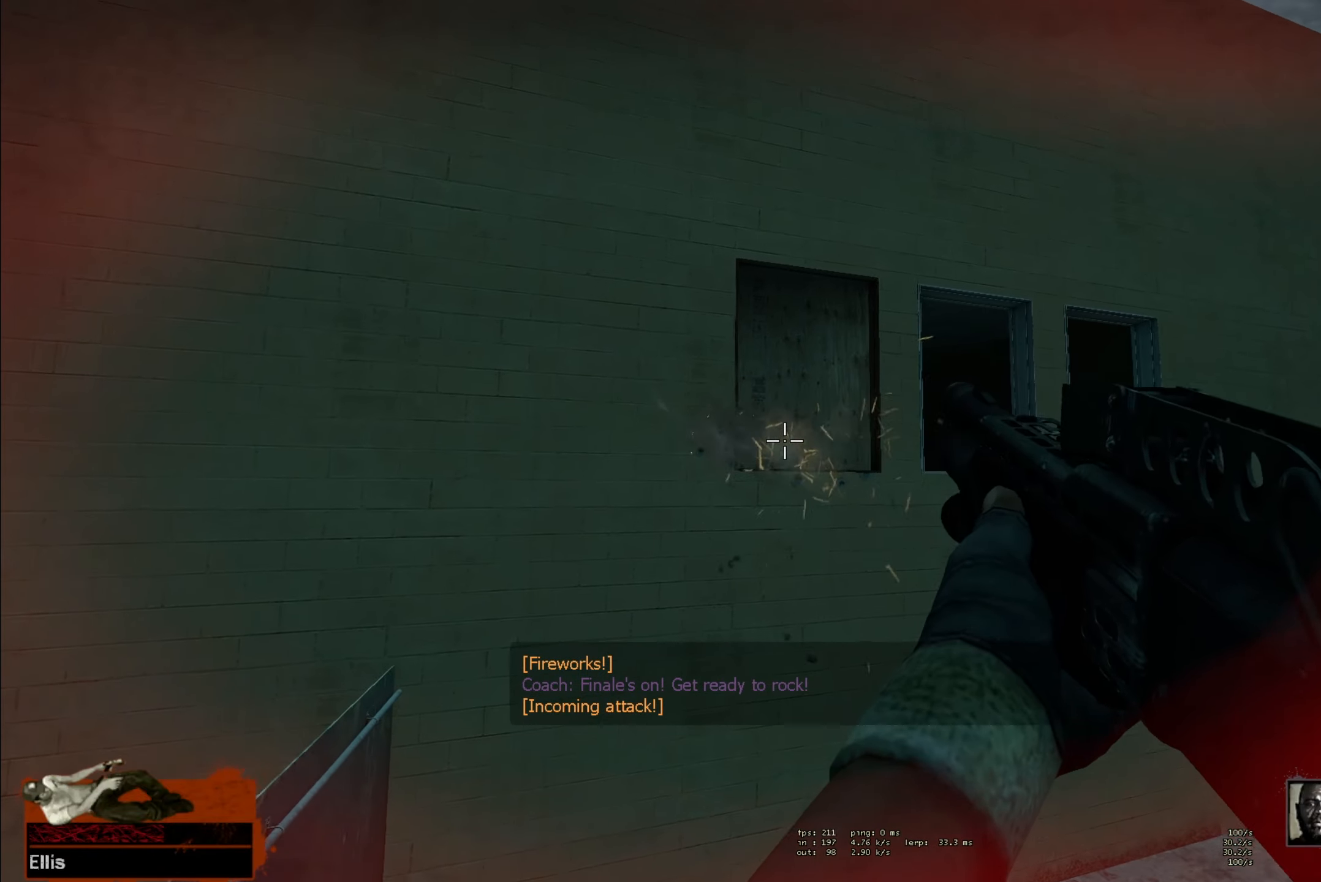
{"keys": ["ctrl"], "mouse": [], "events": [[16, "mouse_left", "down"], [233, "mouse_left", "up"], [300, "mouse_left", "down"], [500, "mouse_left", "up"]]}
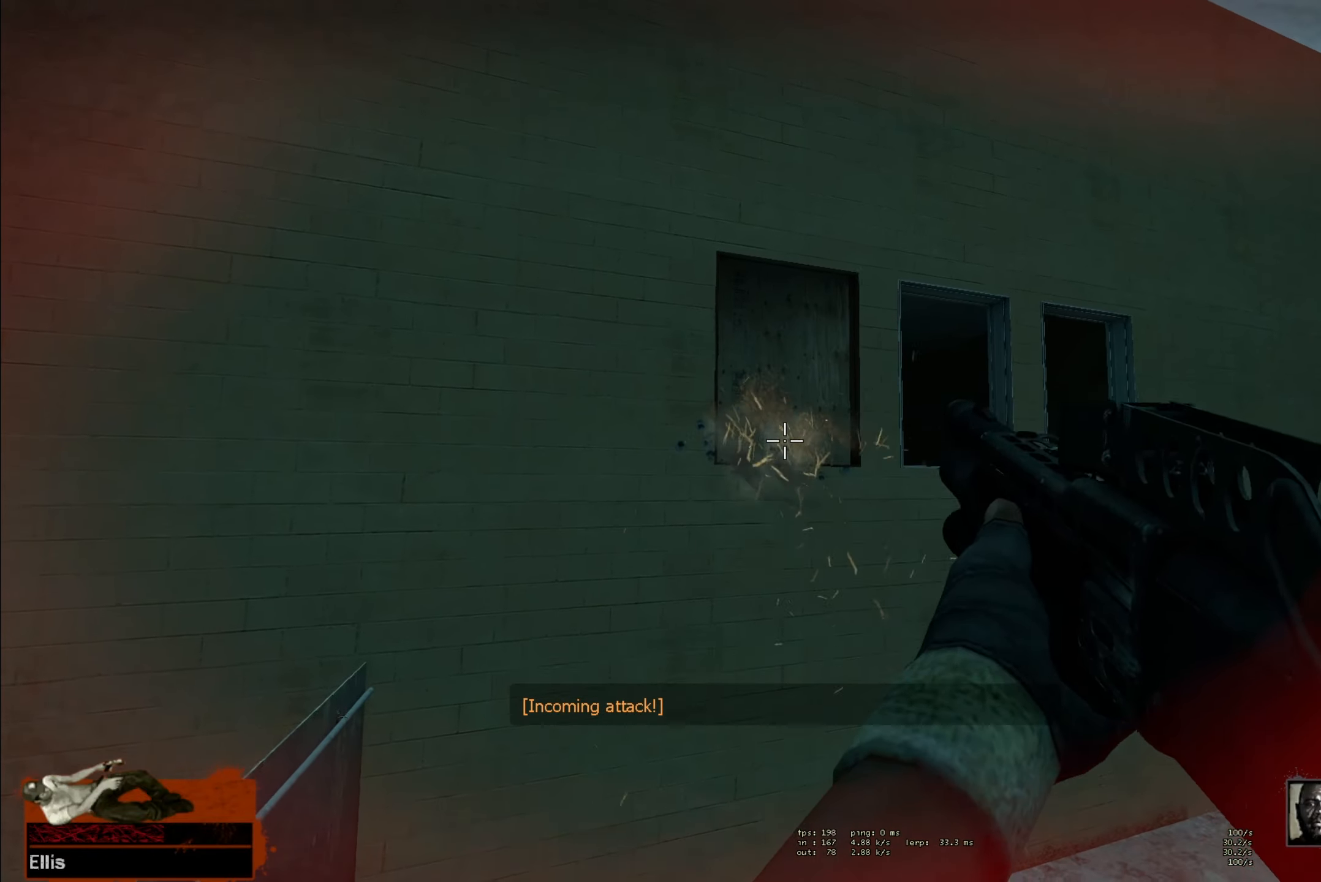
{"keys": ["ctrl"], "mouse": ["left"], "events": [[83, "mouse_left", "down"], [266, "mouse_left", "up"], [333, "mouse_left", "down"]]}
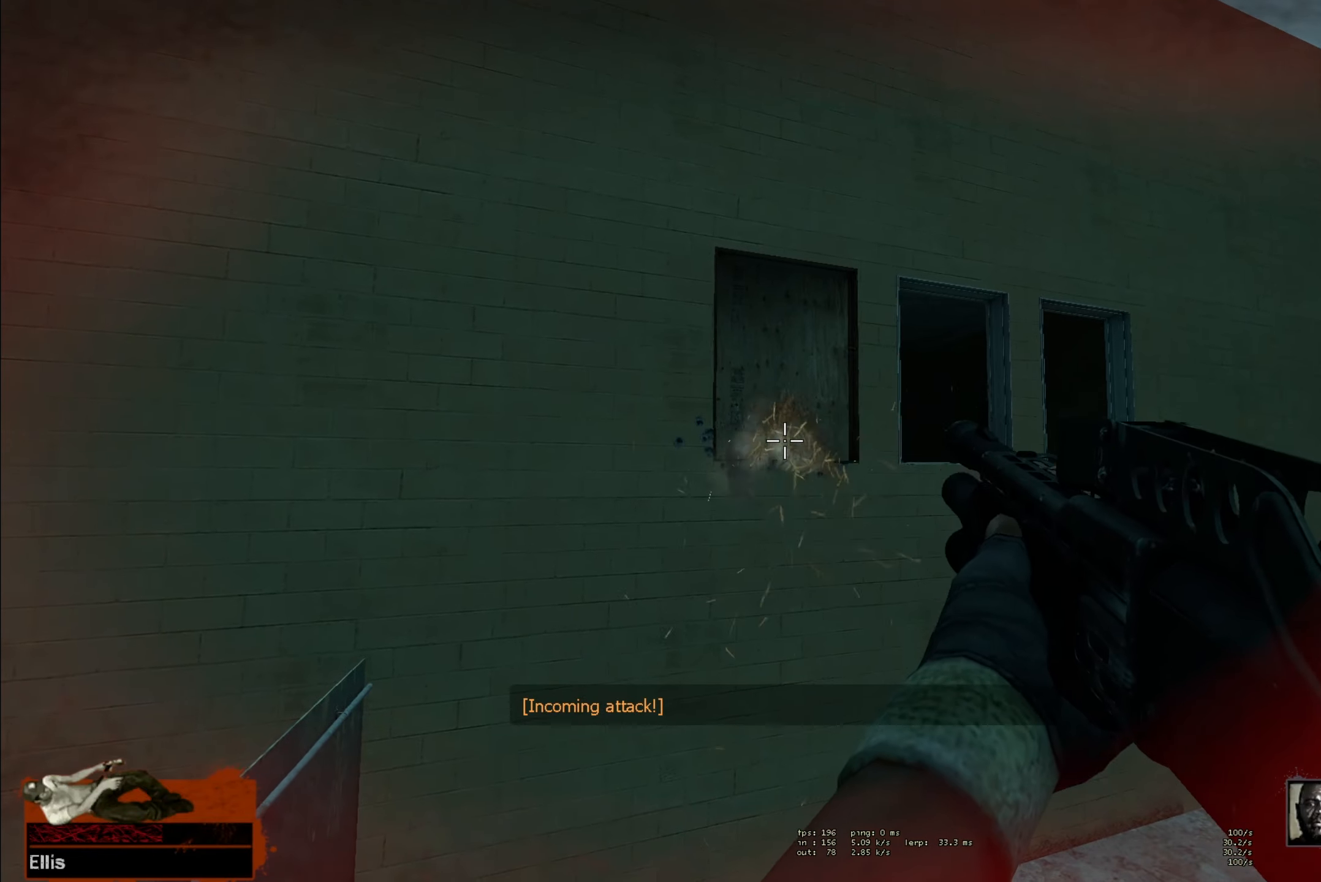
{"keys": ["ctrl"], "mouse": ["left"], "events": [[16, "mouse_left", "up"], [83, "mouse_left", "down"], [283, "mouse_left", "up"], [350, "mouse_left", "down"]]}
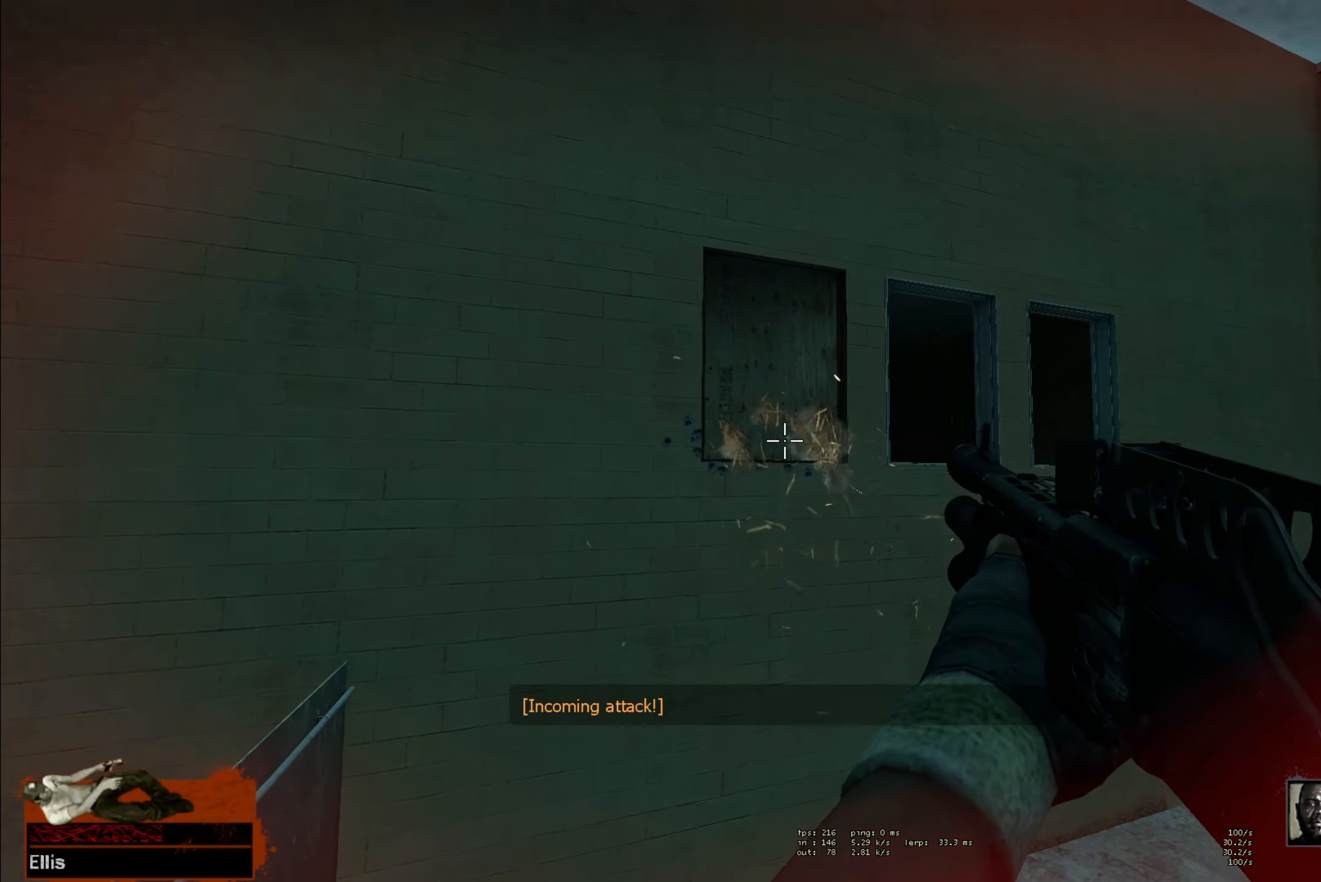
{"keys": ["ctrl"], "mouse": [], "events": [[50, "mouse_left", "up"], [133, "mouse_left", "down"], [316, "mouse_left", "up"], [316, "r", "down"], [450, "r", "up"]]}
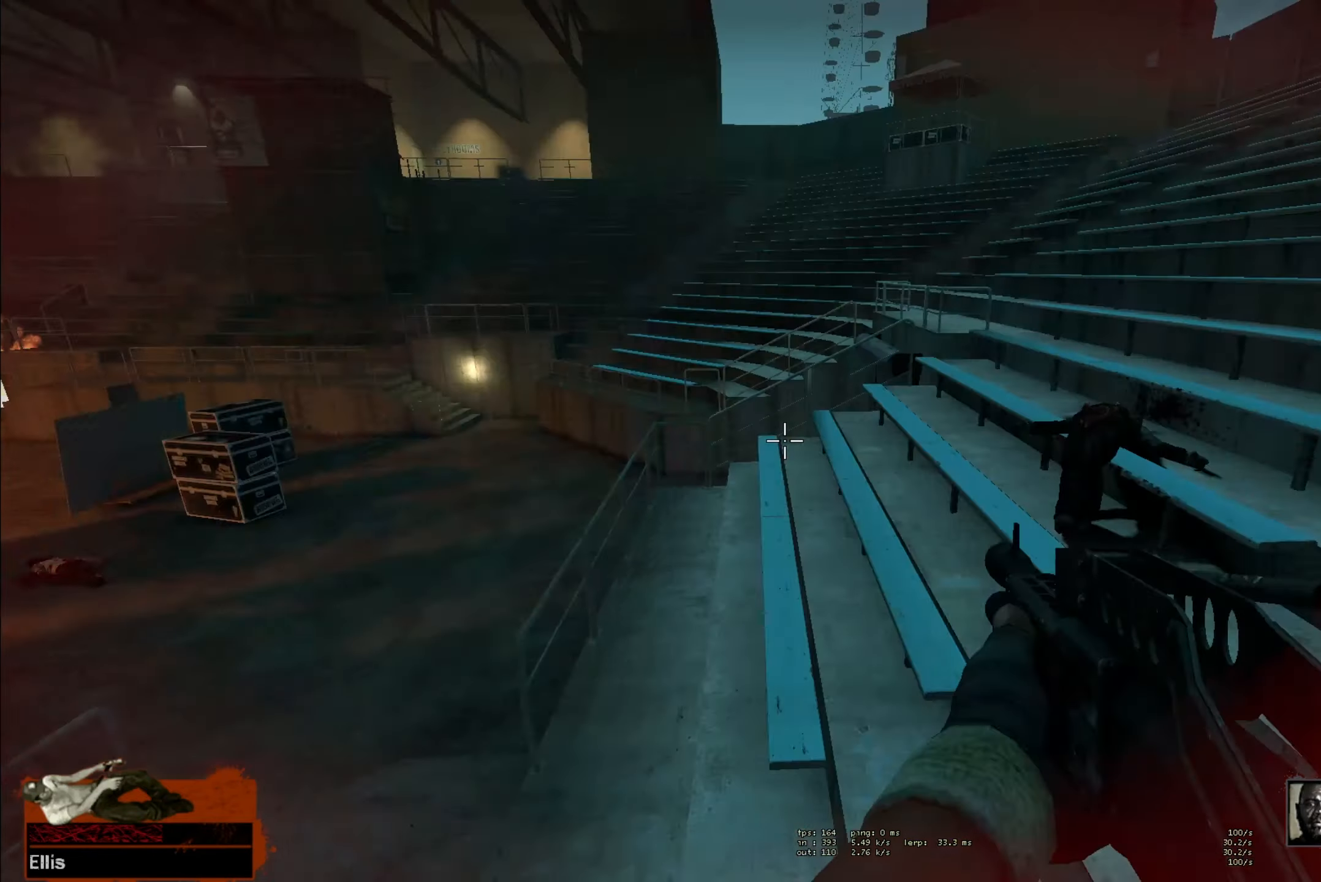
{"keys": ["ctrl"], "mouse": [], "events": []}
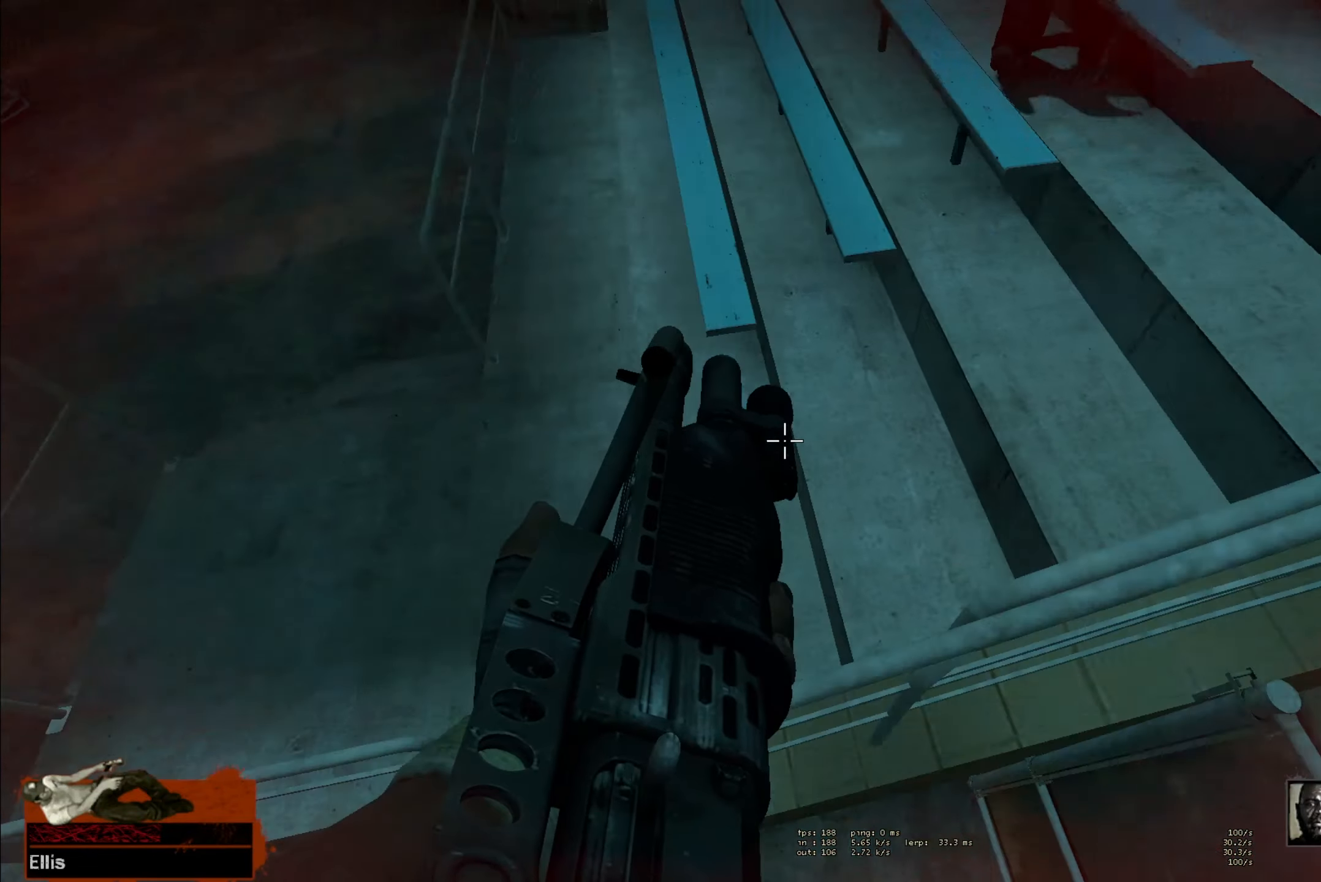
{"keys": ["ctrl"], "mouse": [], "events": [[316, "d", "down"], [383, "d", "up"]]}
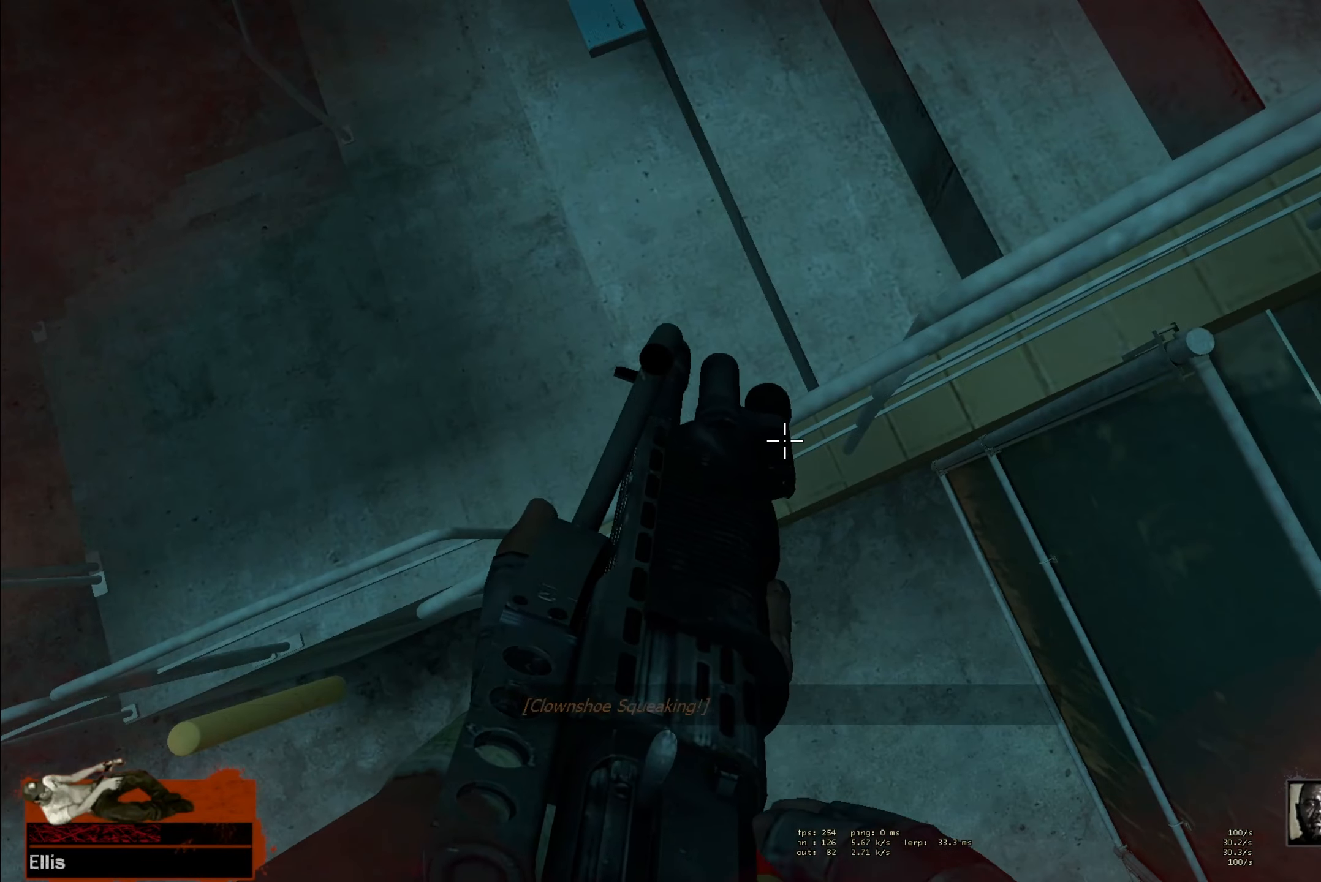
{"keys": [], "mouse": [], "events": [[266, "ctrl", "up"]]}
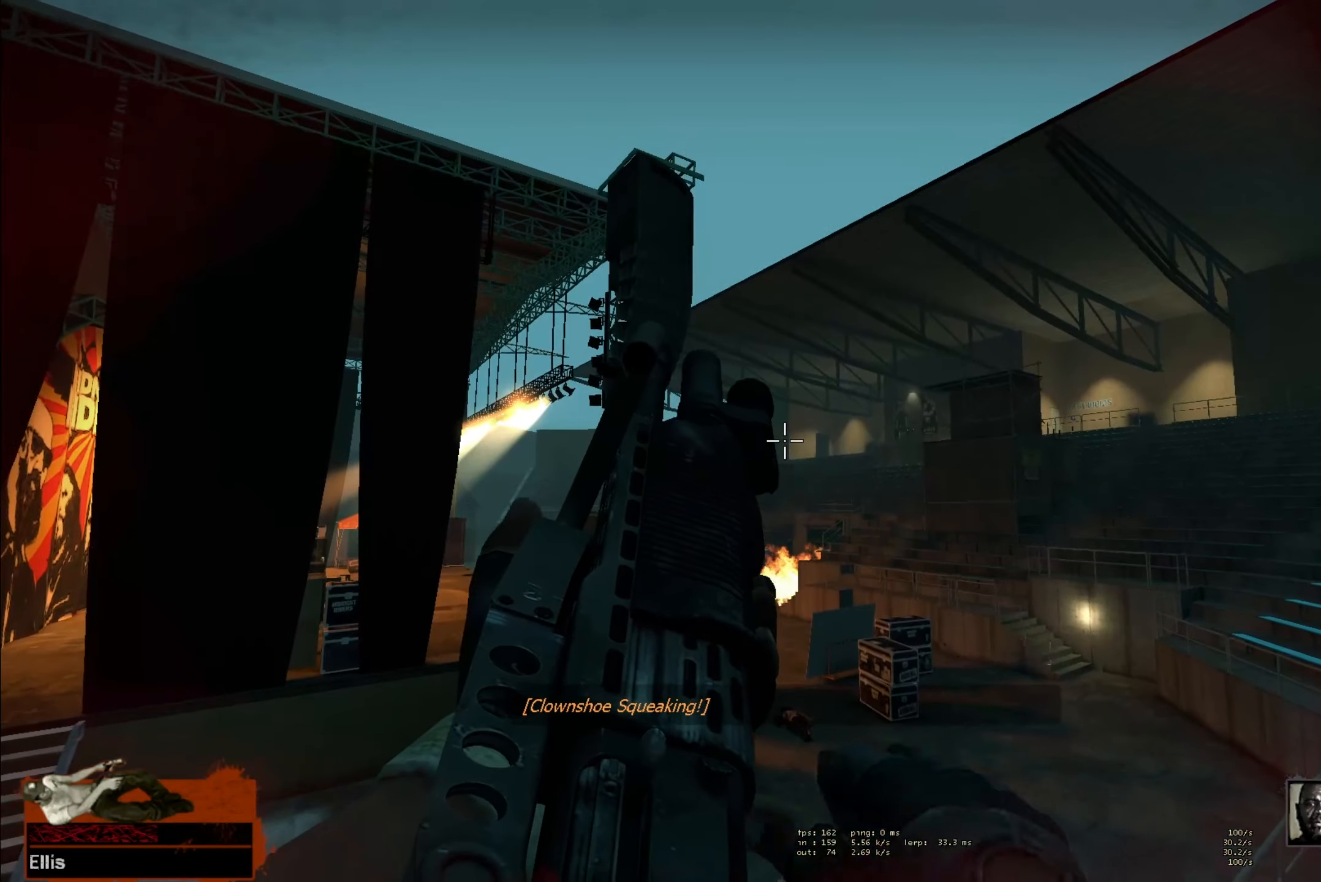
{"keys": [], "mouse": [], "events": []}
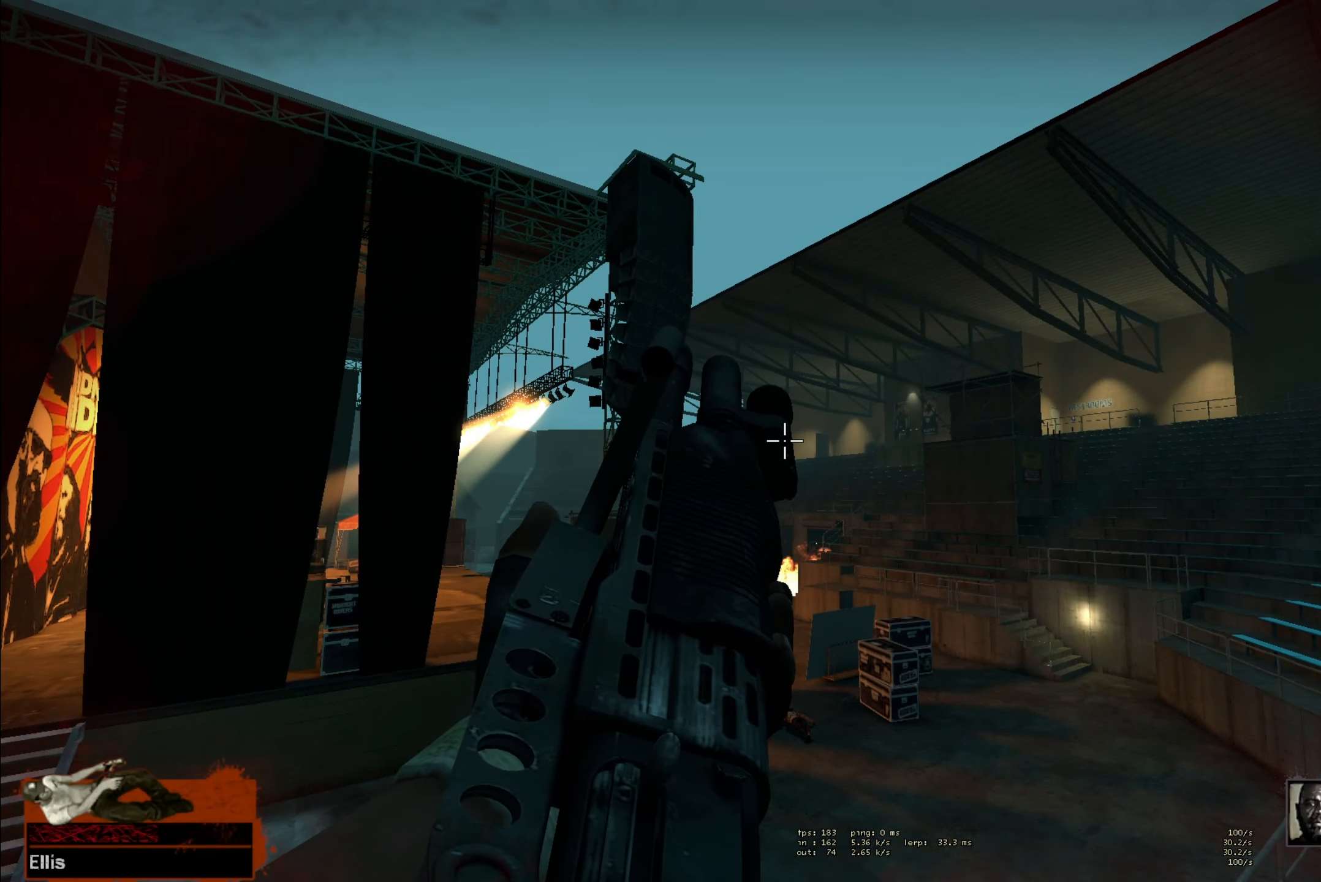
{"keys": [], "mouse": [], "events": []}
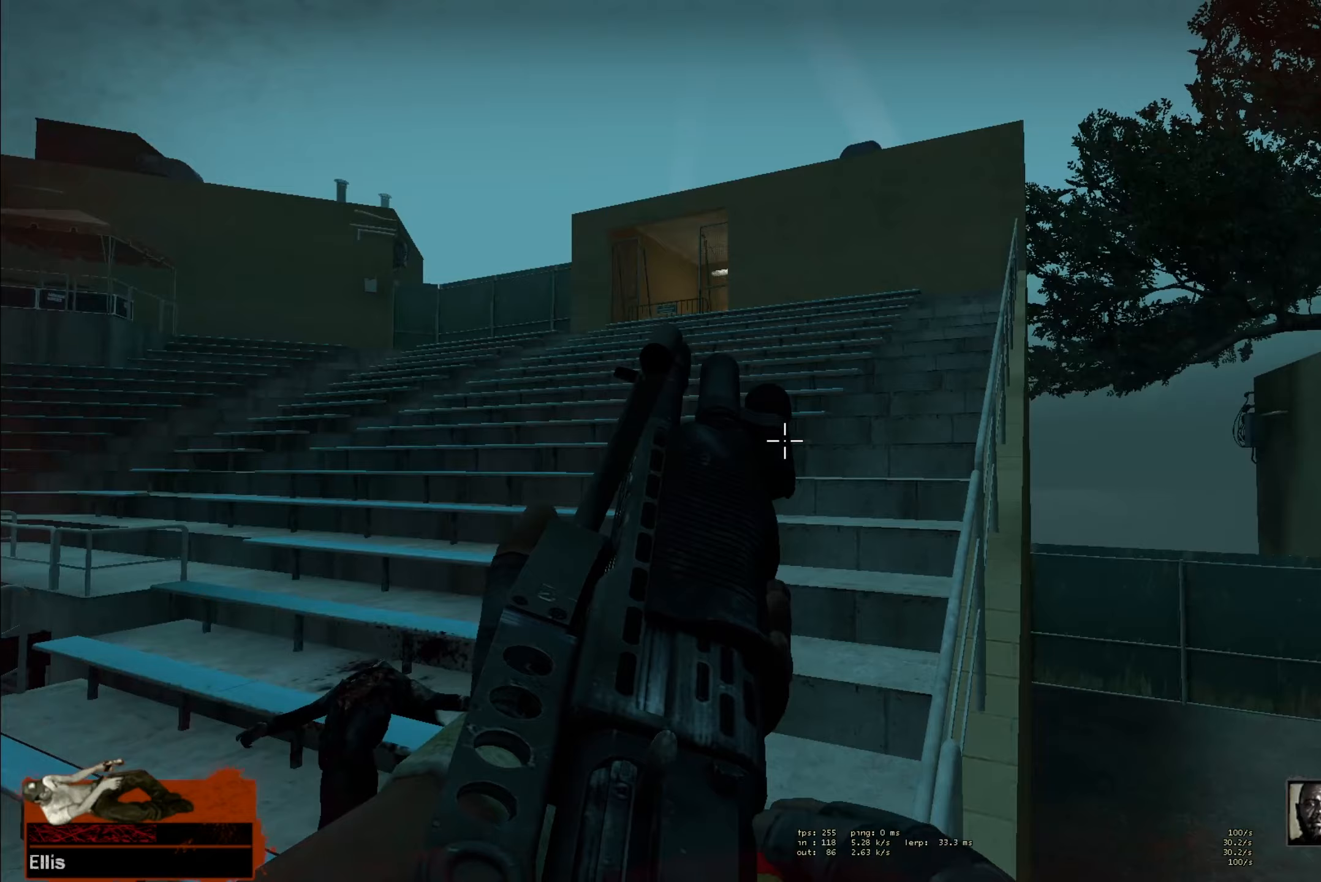
{"keys": [], "mouse": [], "events": []}
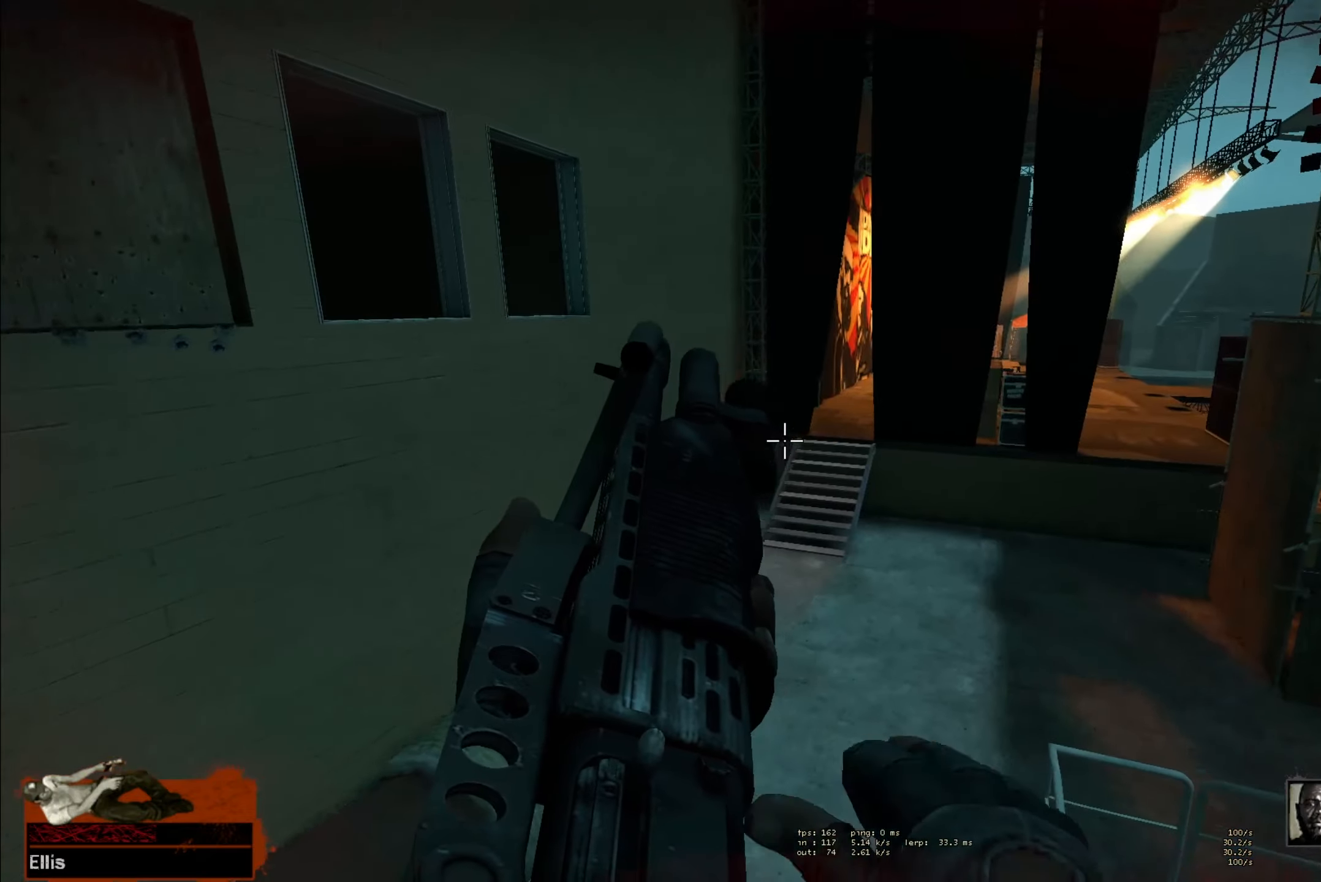
{"keys": [], "mouse": [], "events": []}
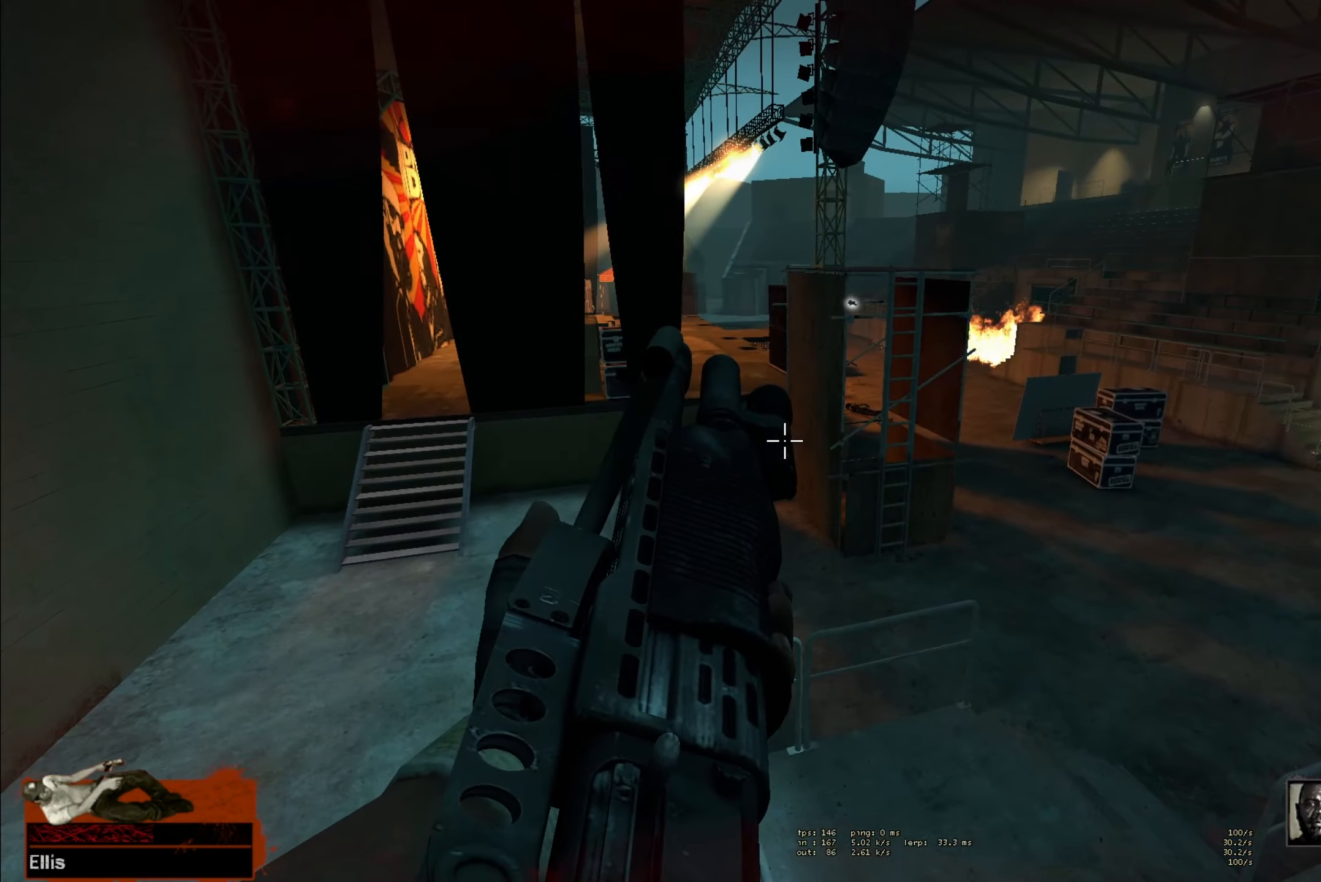
{"keys": ["ctrl"], "mouse": [], "events": [[217, "ctrl", "down"]]}
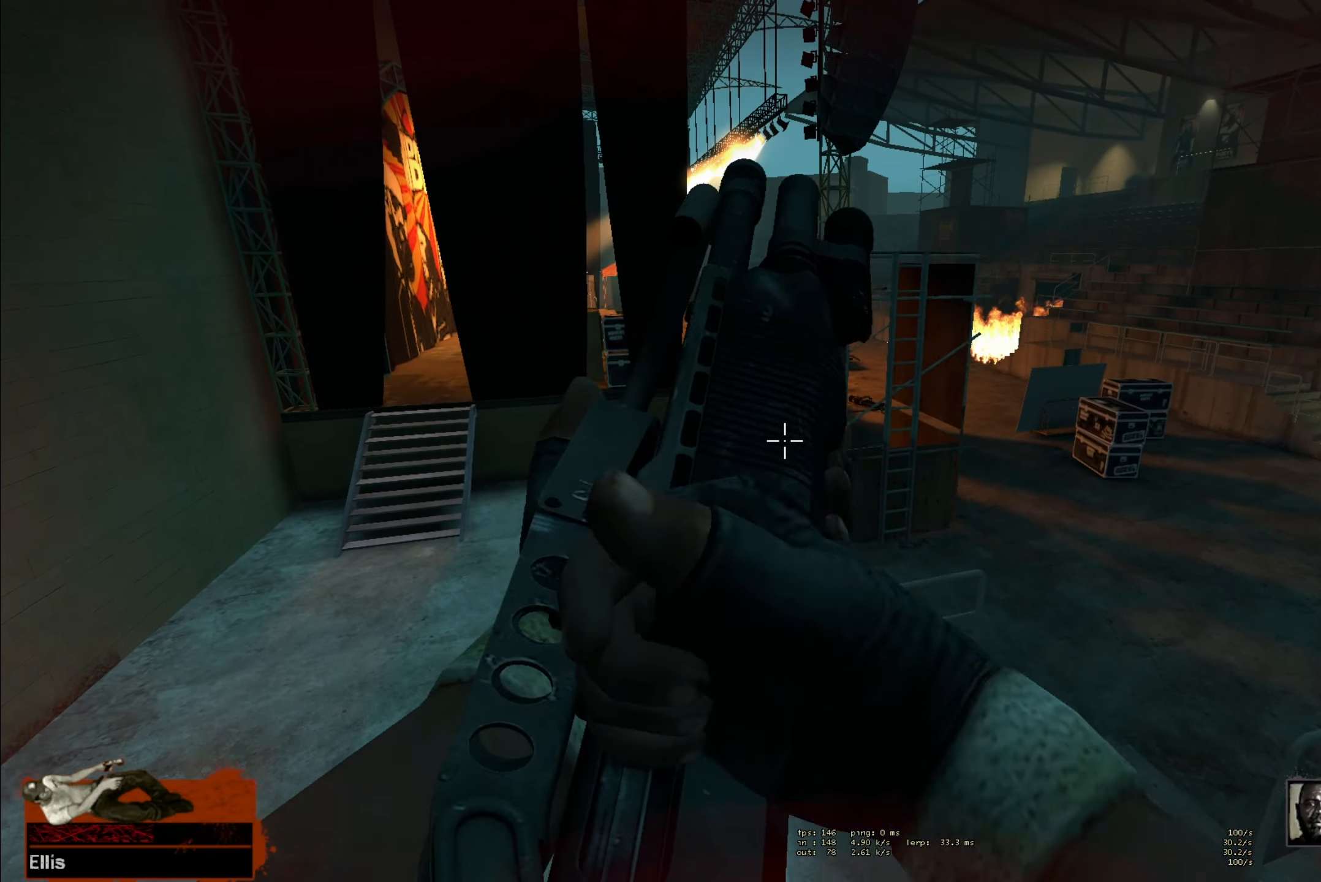
{"keys": ["ctrl"], "mouse": [], "events": []}
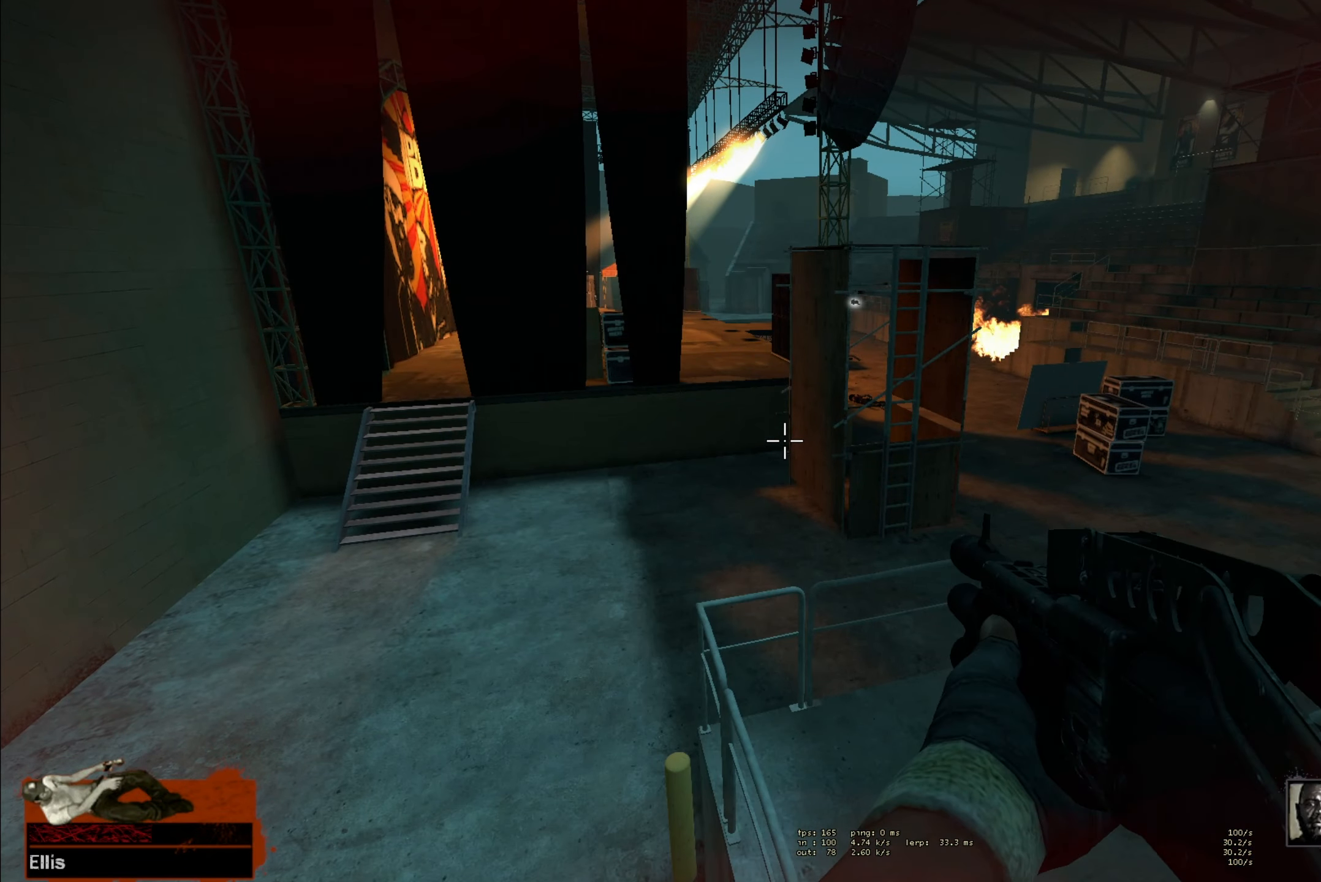
{"keys": ["ctrl"], "mouse": [], "events": []}
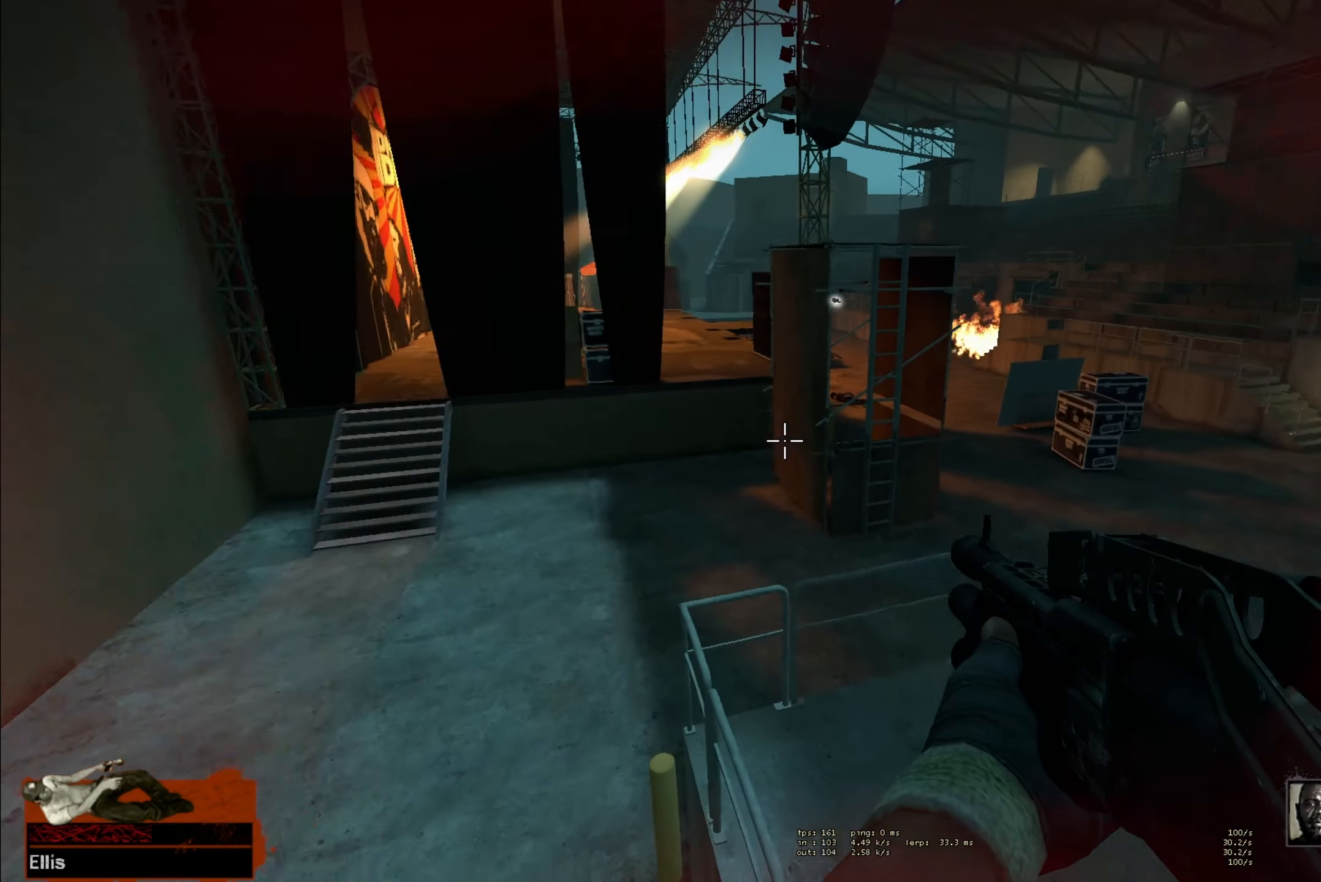
{"keys": ["ctrl"], "mouse": [], "events": []}
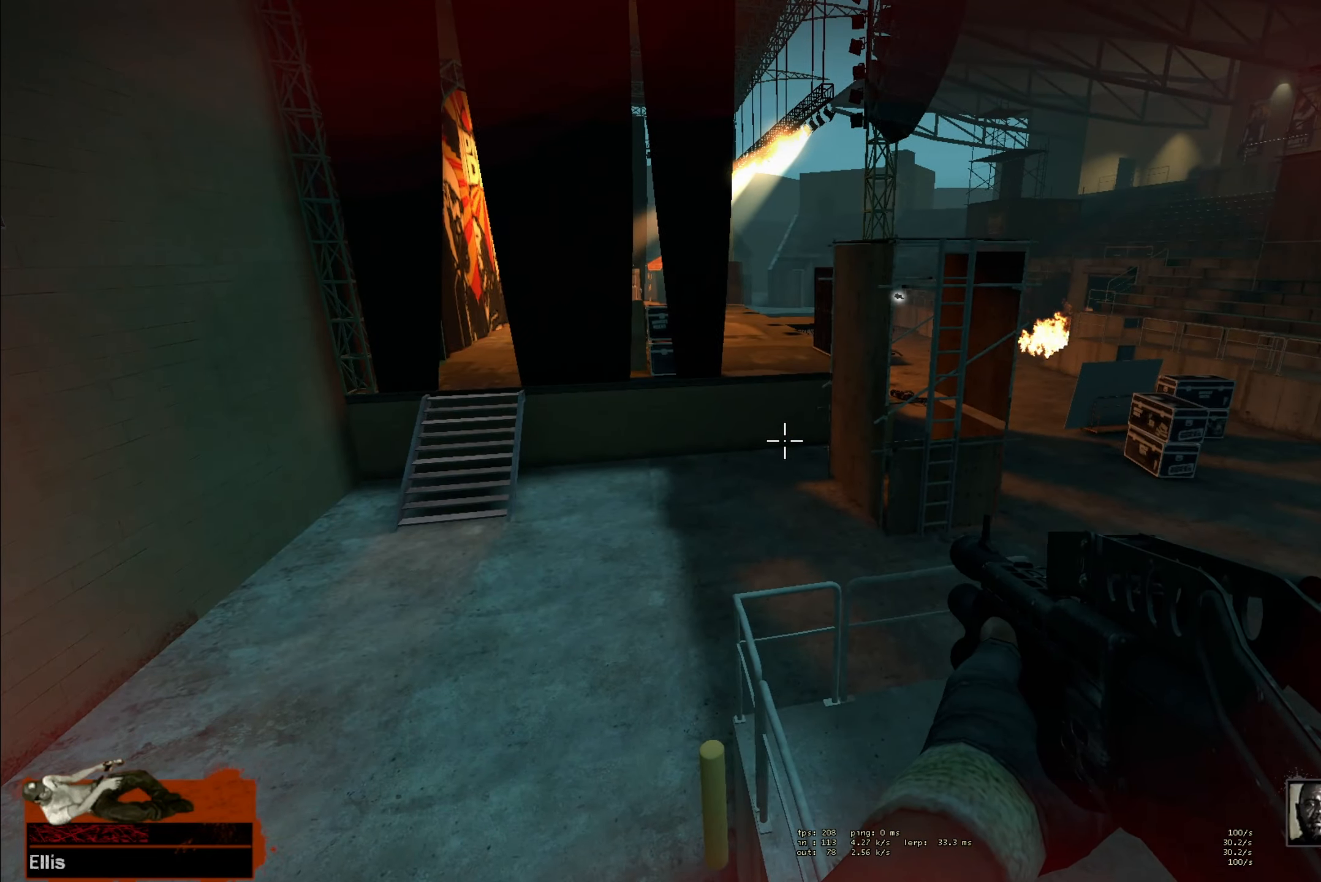
{"keys": ["ctrl"], "mouse": [], "events": []}
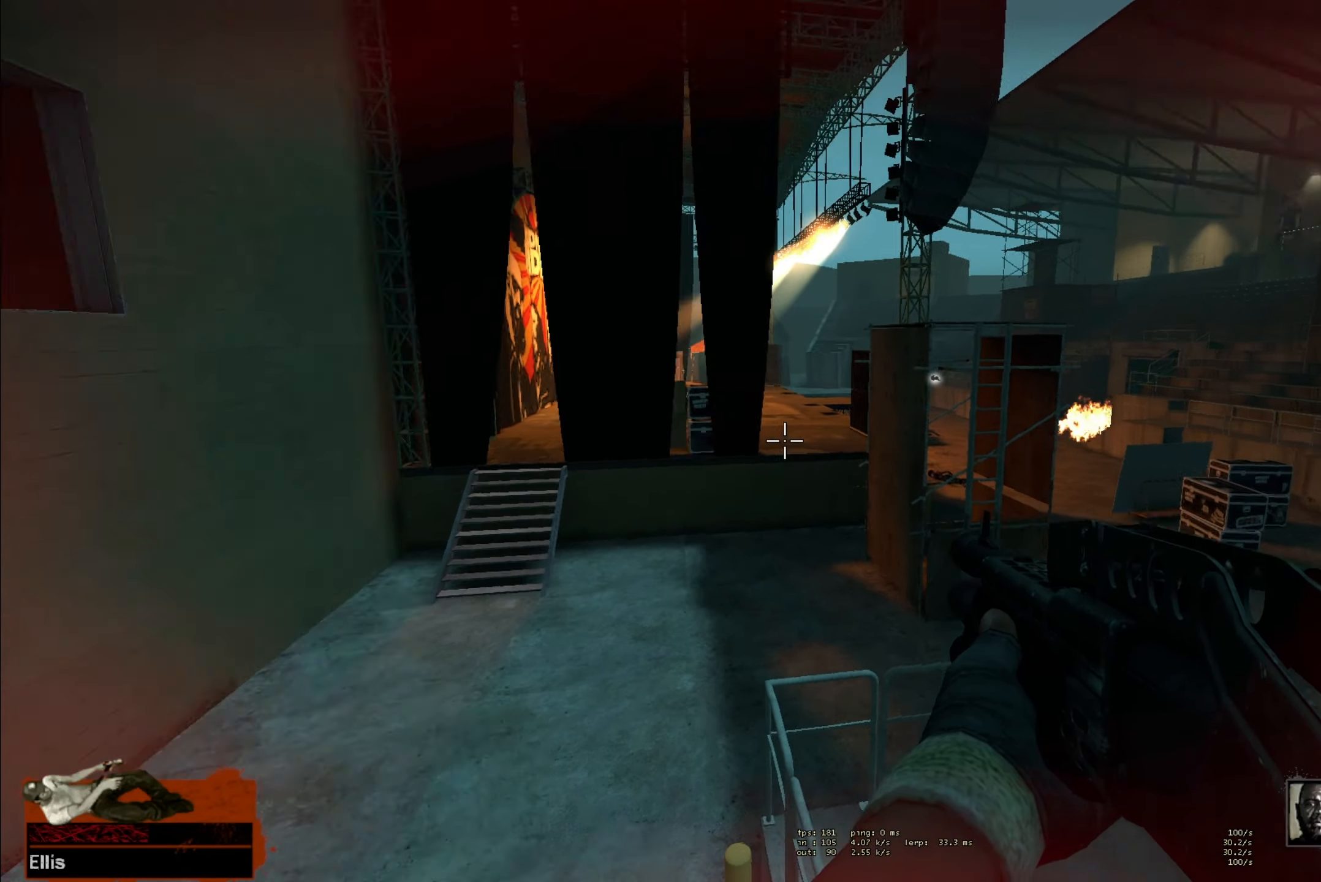
{"keys": [], "mouse": ["left"], "events": [[300, "ctrl", "up"], [400, "mouse_left", "down"]]}
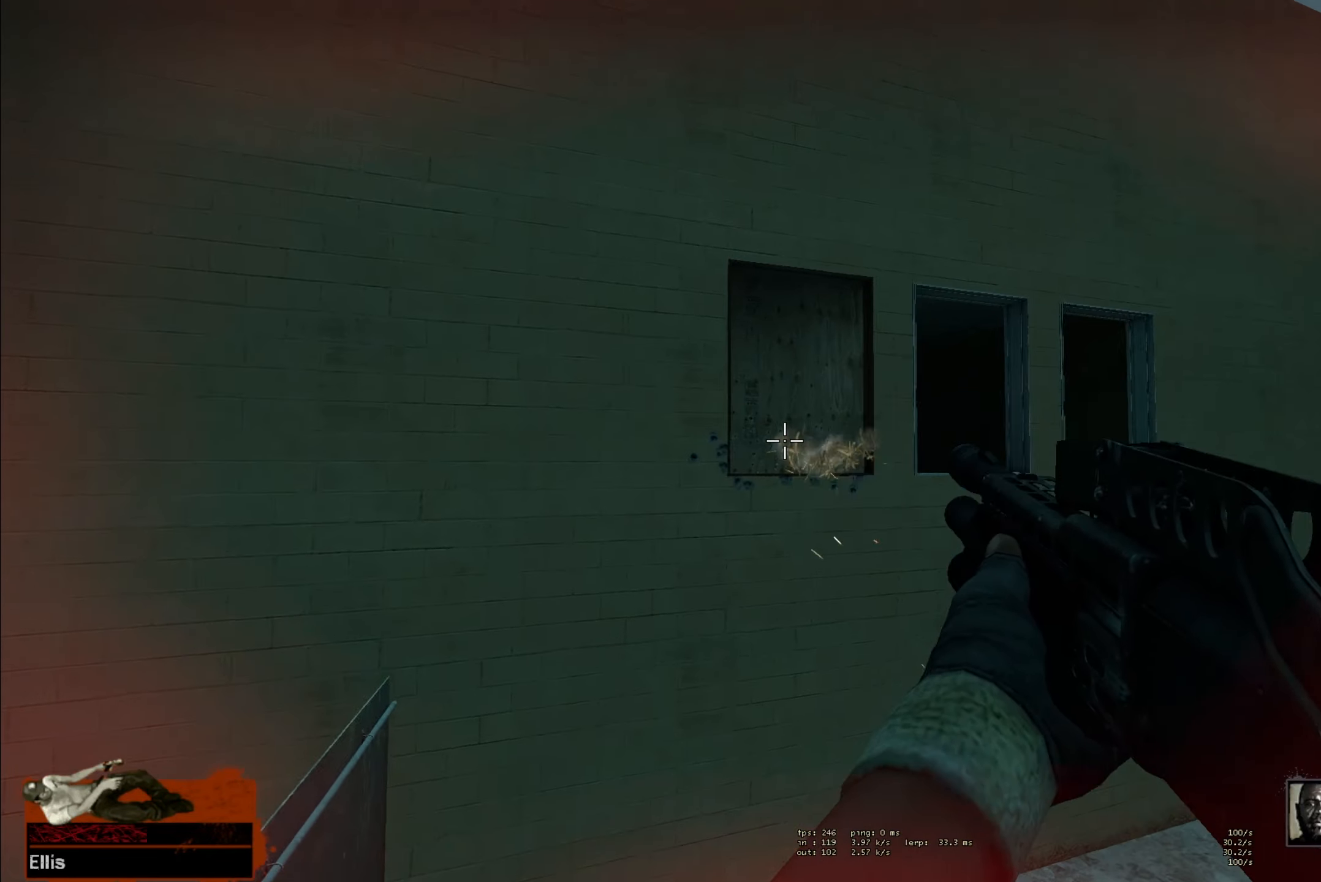
{"keys": [], "mouse": ["left"], "events": [[50, "mouse_left", "up"], [133, "mouse_left", "down"], [333, "mouse_left", "up"], [383, "mouse_left", "down"]]}
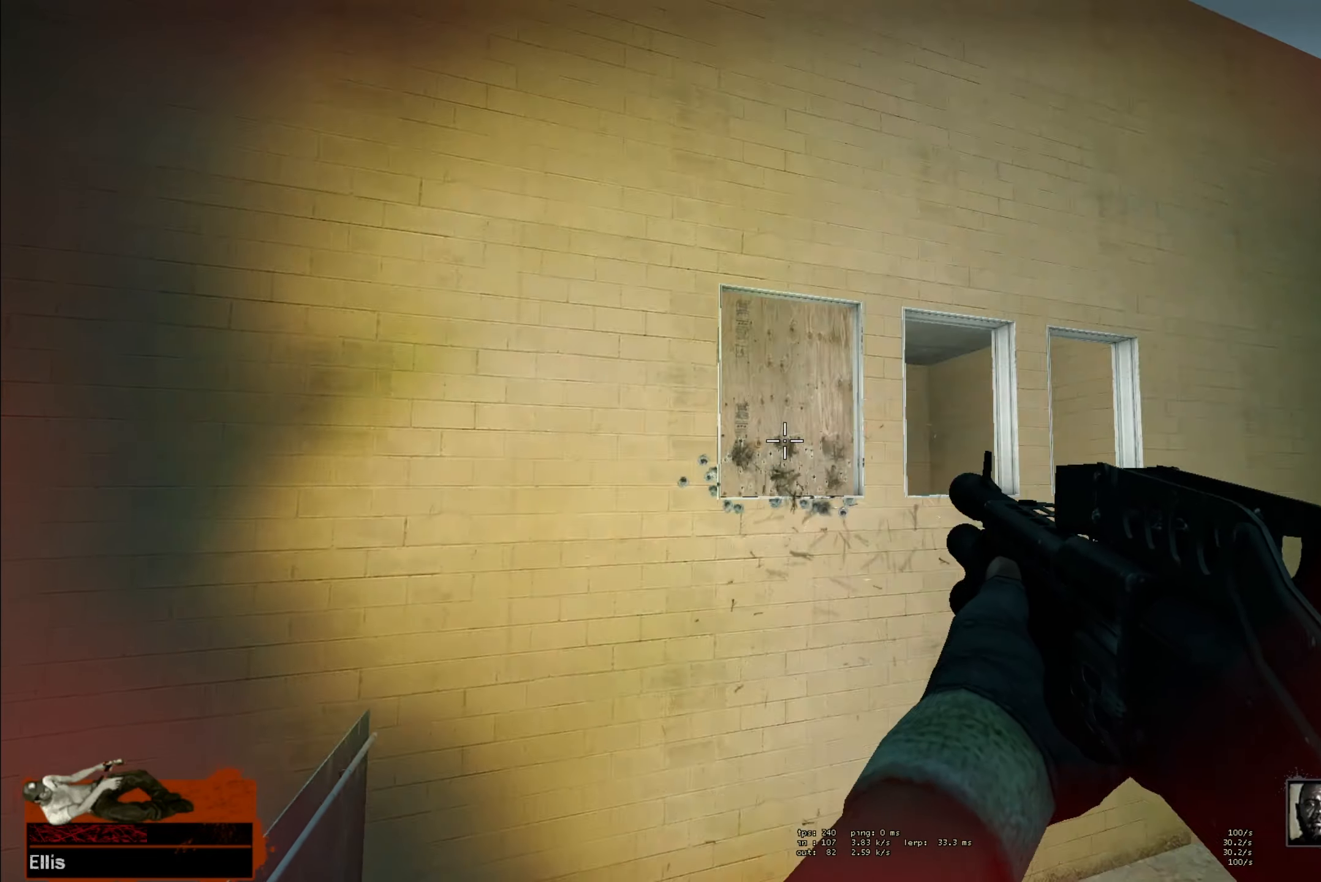
{"keys": ["ctrl"], "mouse": [], "events": [[50, "mouse_left", "up"], [100, "mouse_left", "down"], [267, "mouse_left", "up"], [333, "ctrl", "down"]]}
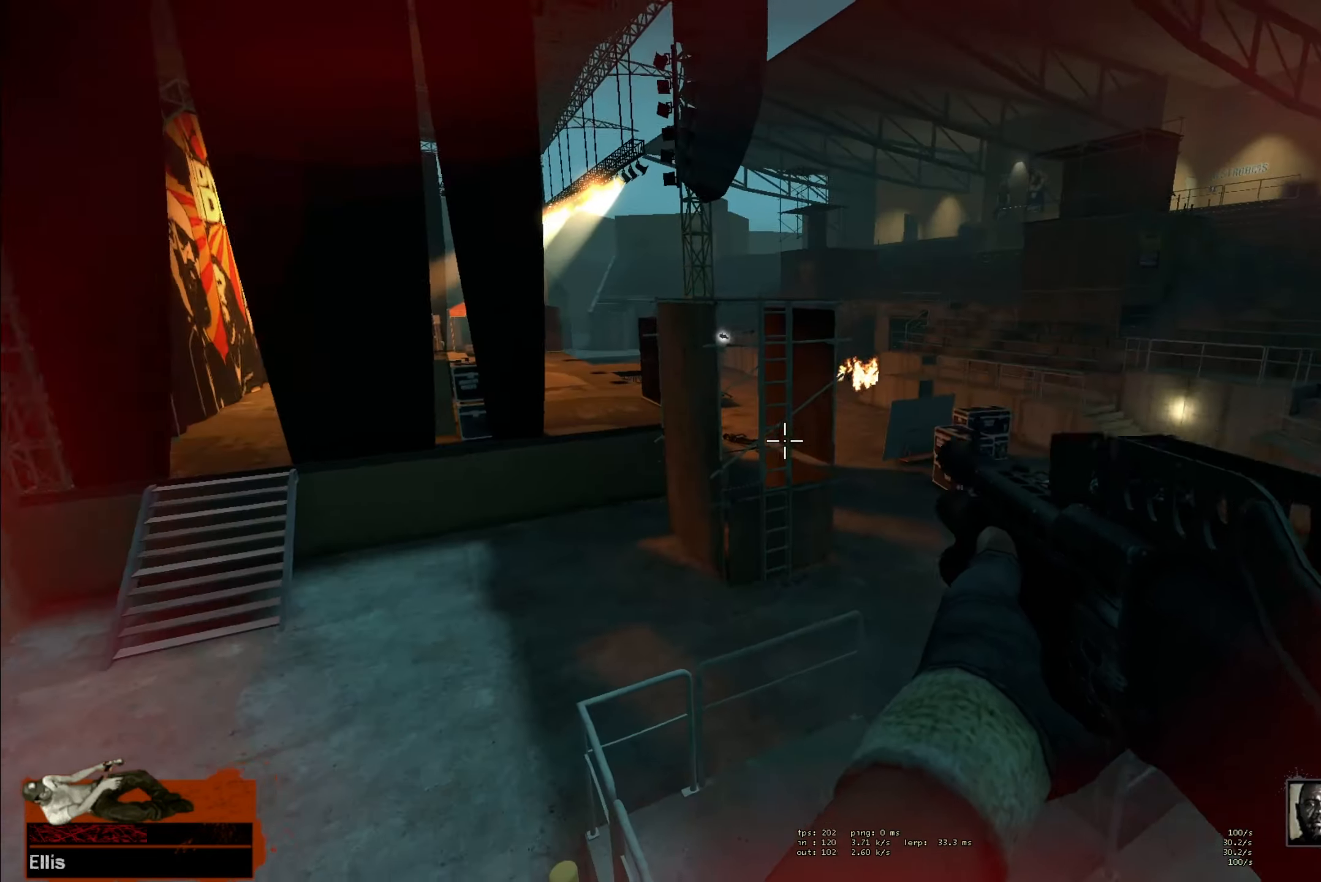
{"keys": ["ctrl"], "mouse": [], "events": [[150, "r", "down"], [284, "r", "up"]]}
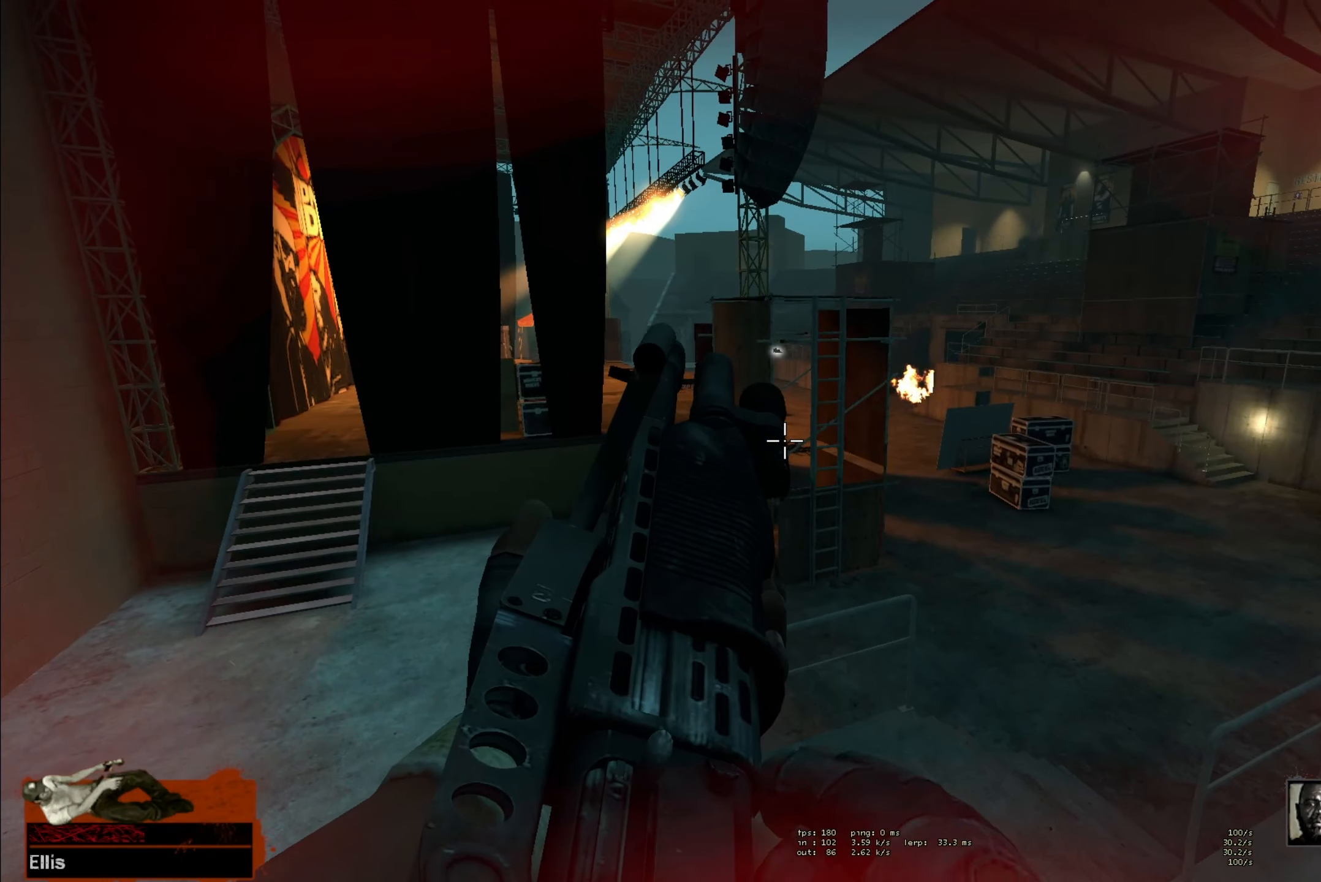
{"keys": ["ctrl"], "mouse": [], "events": []}
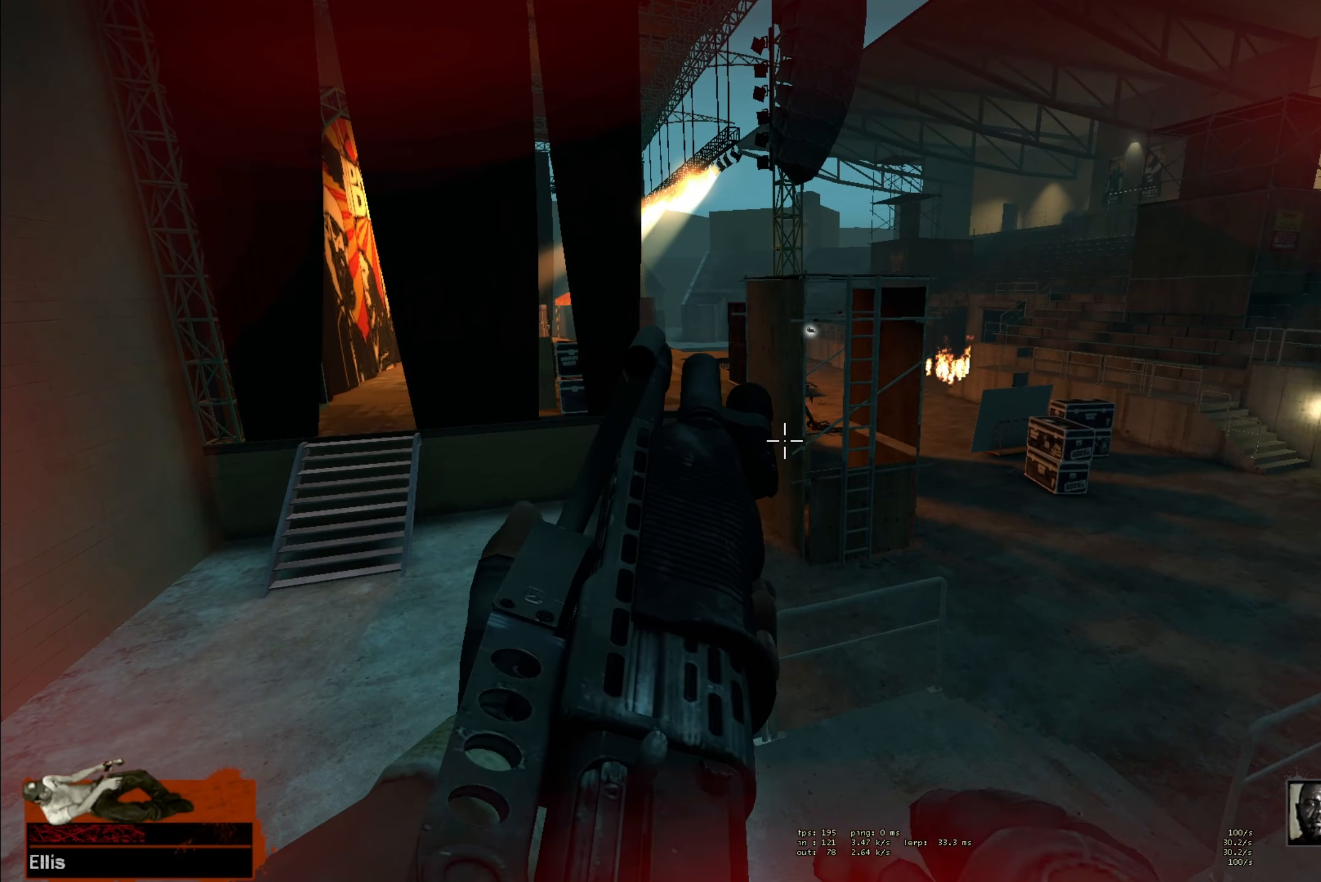
{"keys": ["ctrl"], "mouse": [], "events": []}
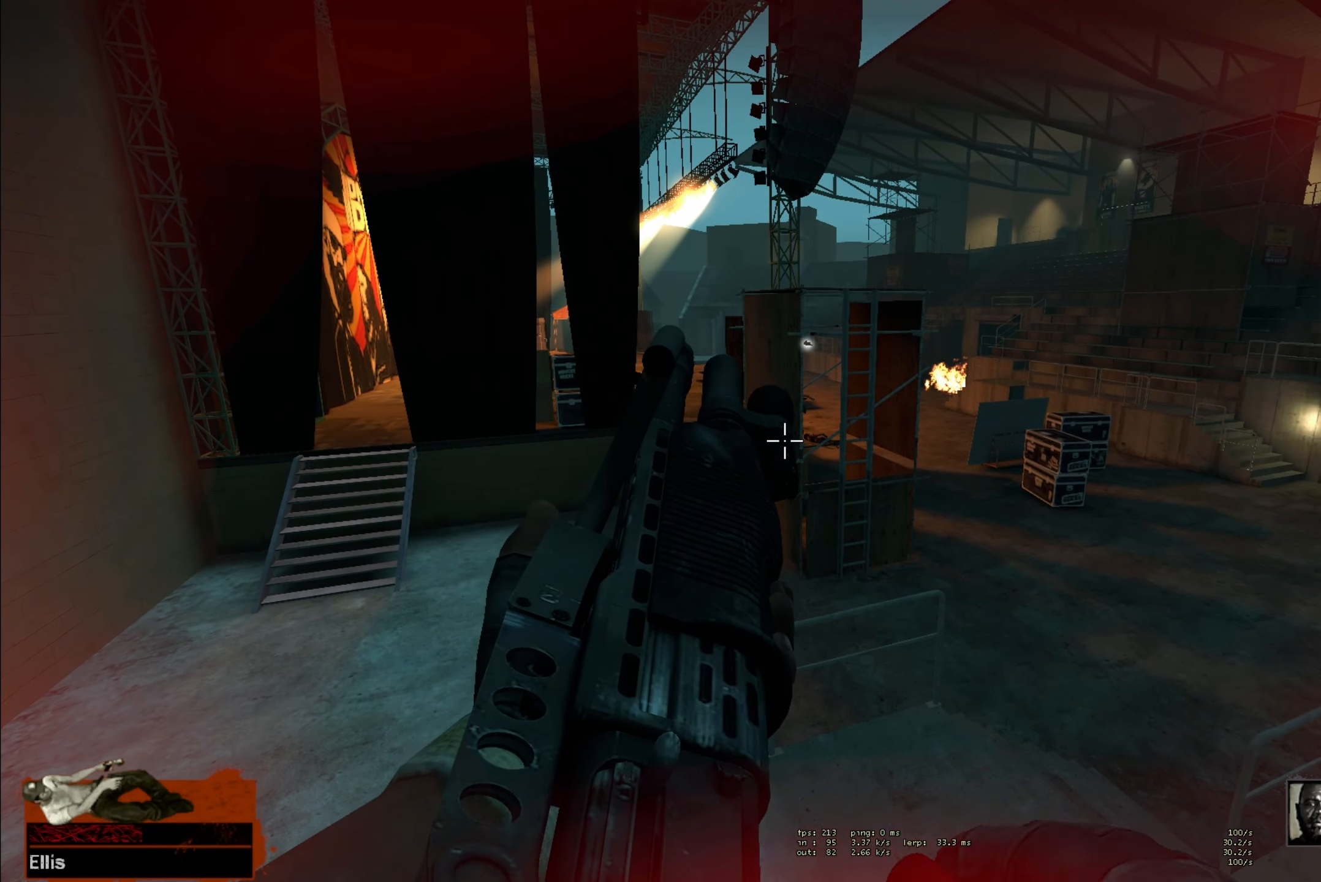
{"keys": ["ctrl"], "mouse": ["left"], "events": [[300, "mouse_left", "down"]]}
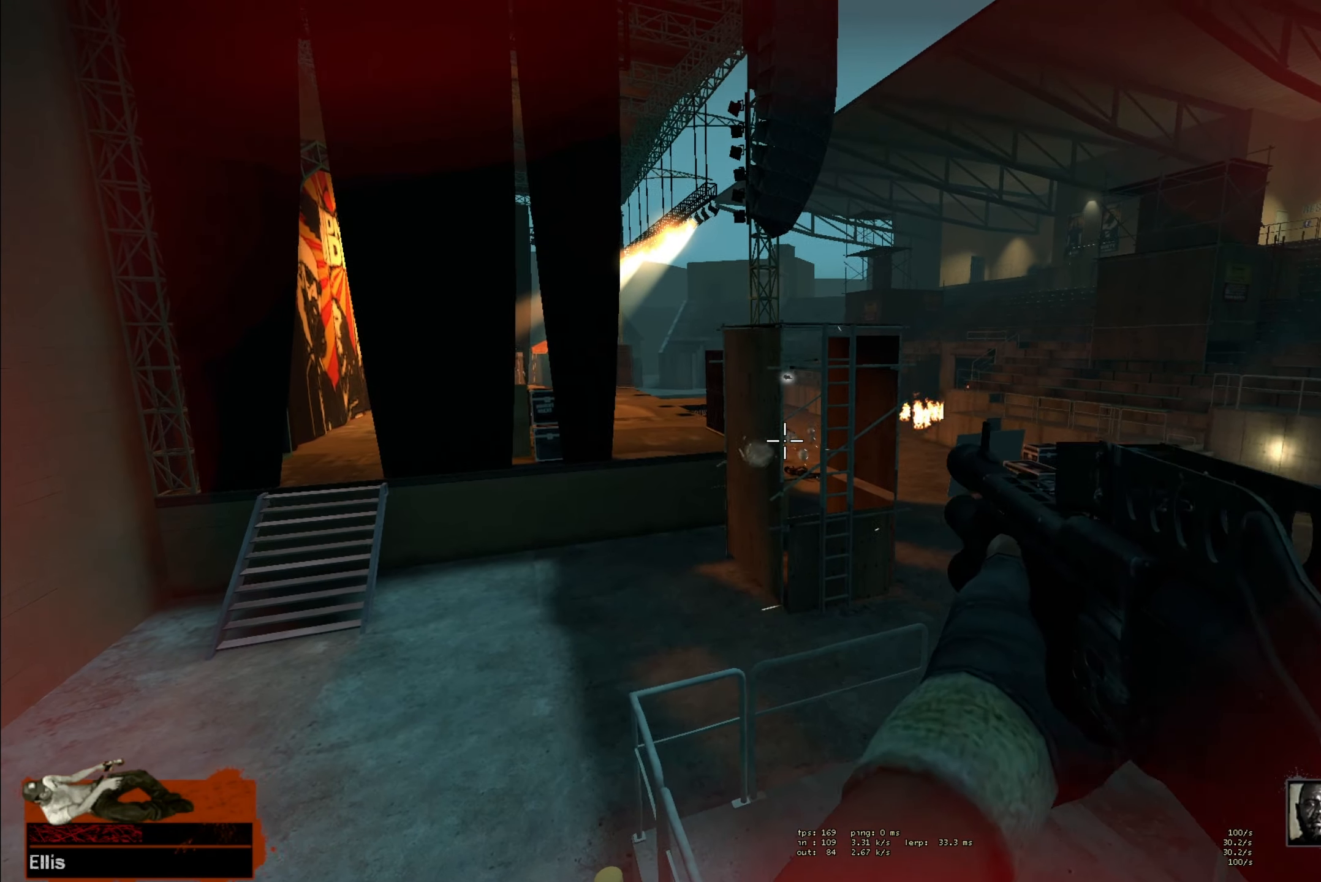
{"keys": ["ctrl"], "mouse": [], "events": [[17, "mouse_left", "up"], [150, "mouse_left", "down"], [350, "mouse_left", "up"]]}
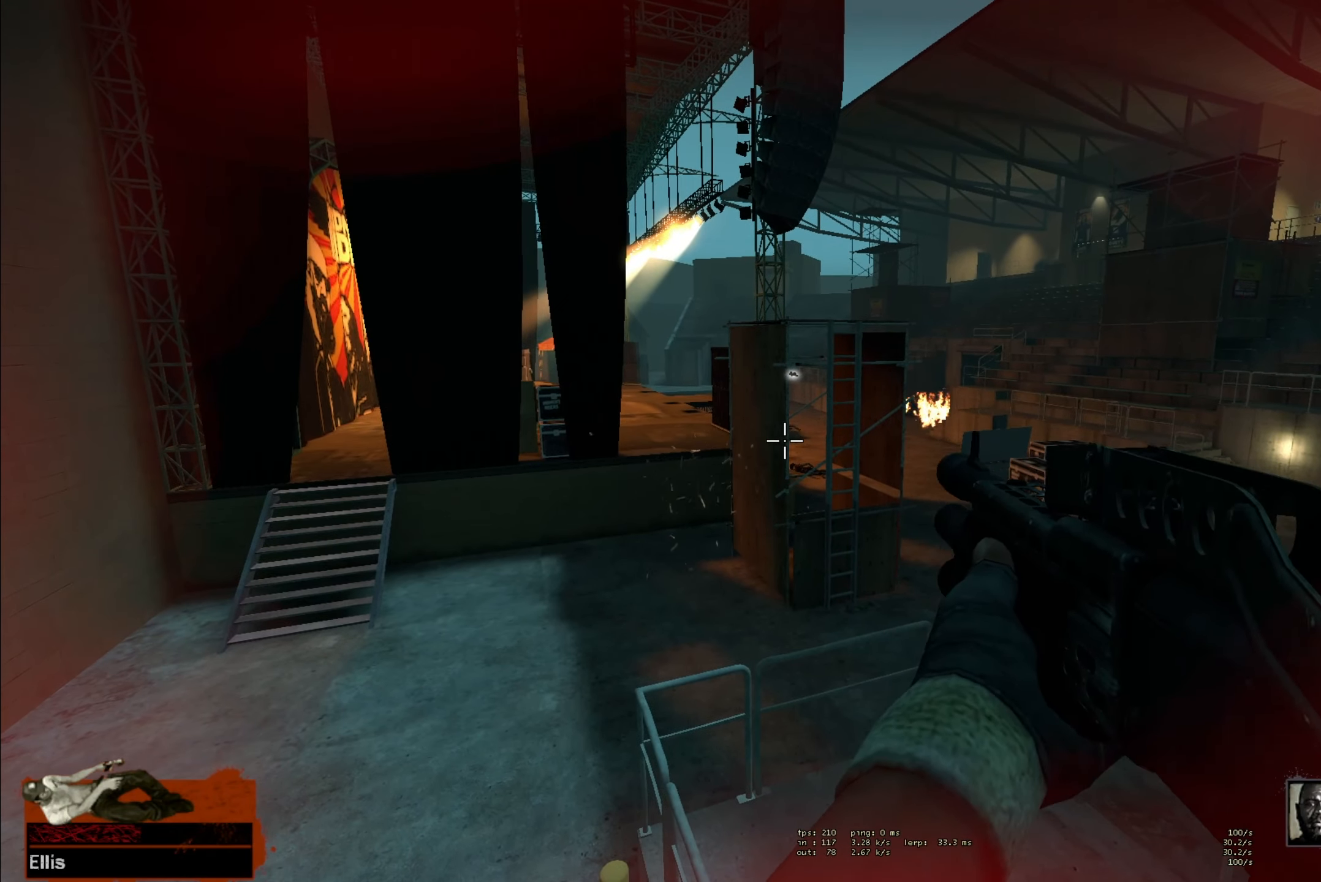
{"keys": ["ctrl"], "mouse": [], "events": [[350, "mouse_left", "down"], [500, "mouse_left", "up"]]}